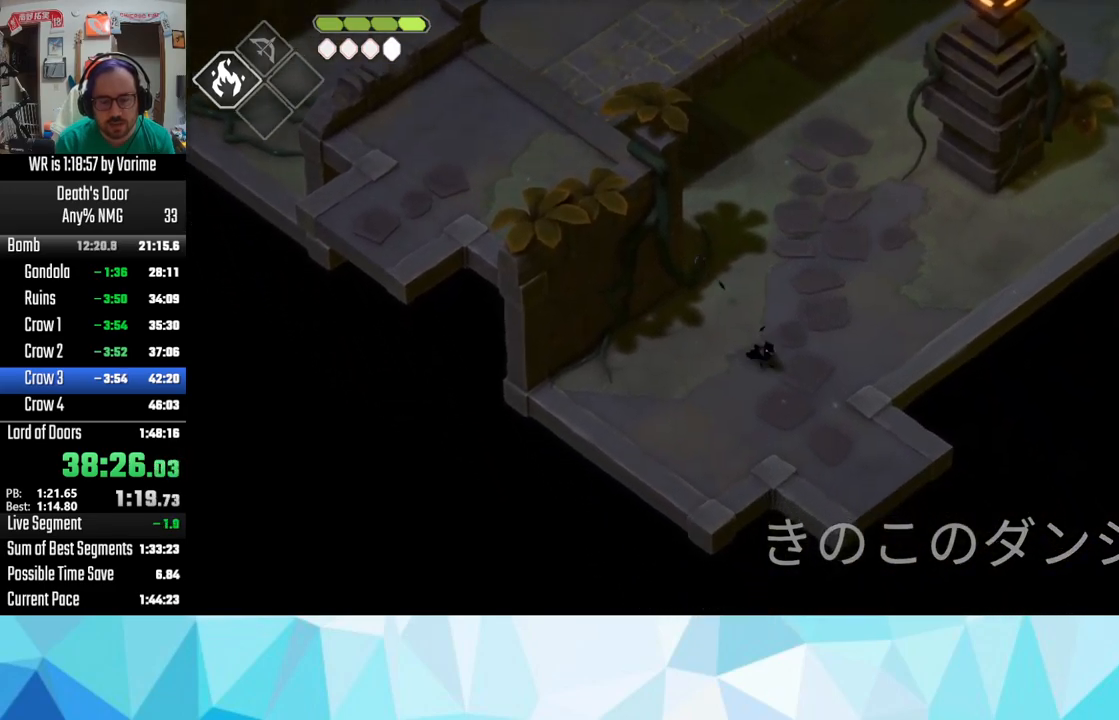
Gameplay with a controller (PlayStation layout); each line is a JSON object with the inputs held at the frame after it. "button_events" lists button changes between this image and that frame as [ms after this image, input, new state], when the widget could be followed in between (sticks are given only as held states).
{"buttons": ["CROSS", "L3"], "left_stick": "down", "right_stick": "center", "button_events": [[100, "CROSS", "up"], [167, "CROSS", "down"], [267, "CROSS", "up"], [483, "CROSS", "down"]]}
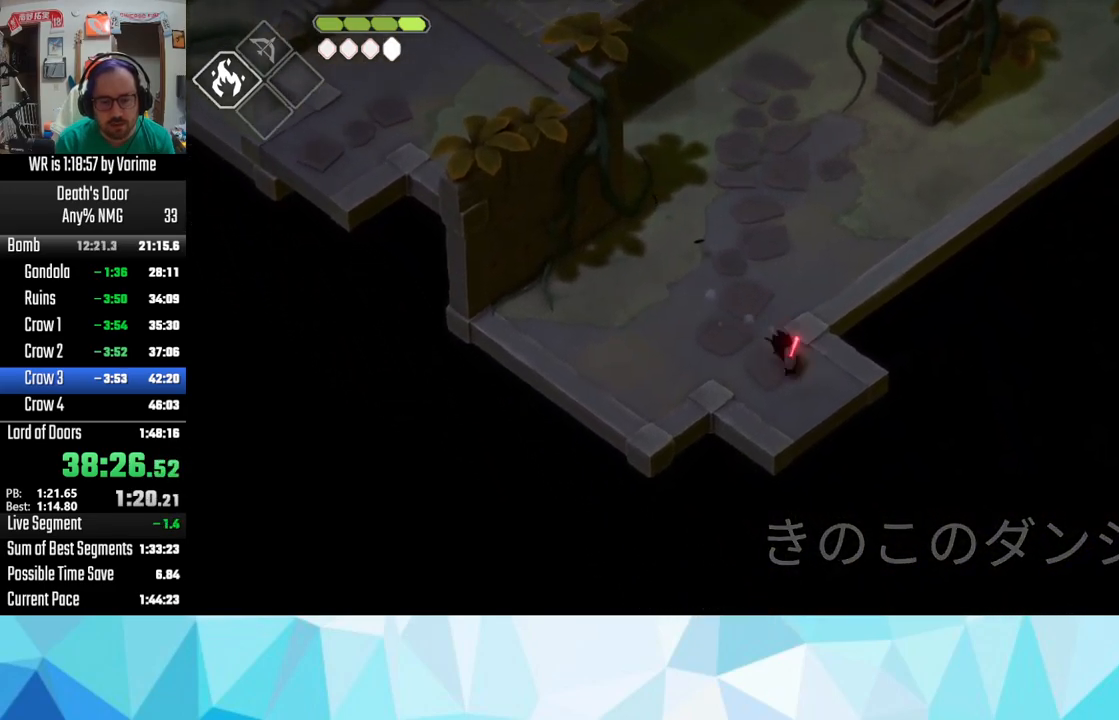
{"buttons": ["L3"], "left_stick": "down-right", "right_stick": "center", "button_events": [[217, "L3", "up"], [283, "CROSS", "up"], [383, "L3", "down"], [400, "CROSS", "down"], [483, "CROSS", "up"]]}
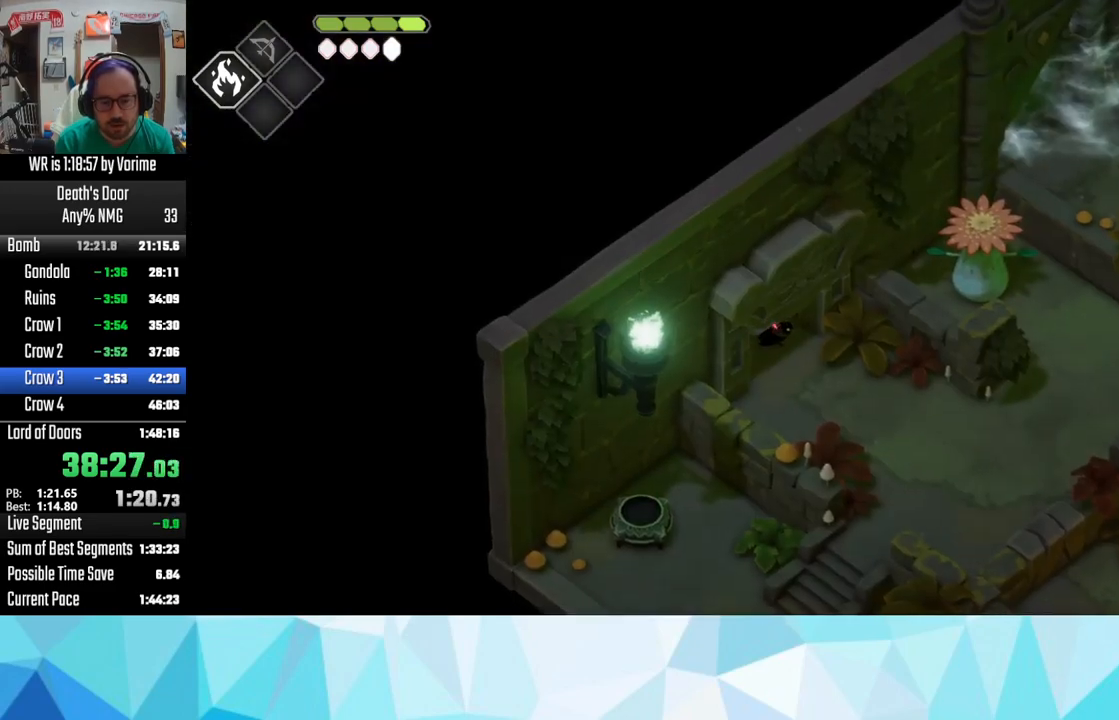
{"buttons": ["CROSS", "L3"], "left_stick": "down", "right_stick": "center", "button_events": [[83, "CROSS", "down"], [133, "CROSS", "up"], [233, "CROSS", "down"], [283, "CROSS", "up"], [383, "CROSS", "down"]]}
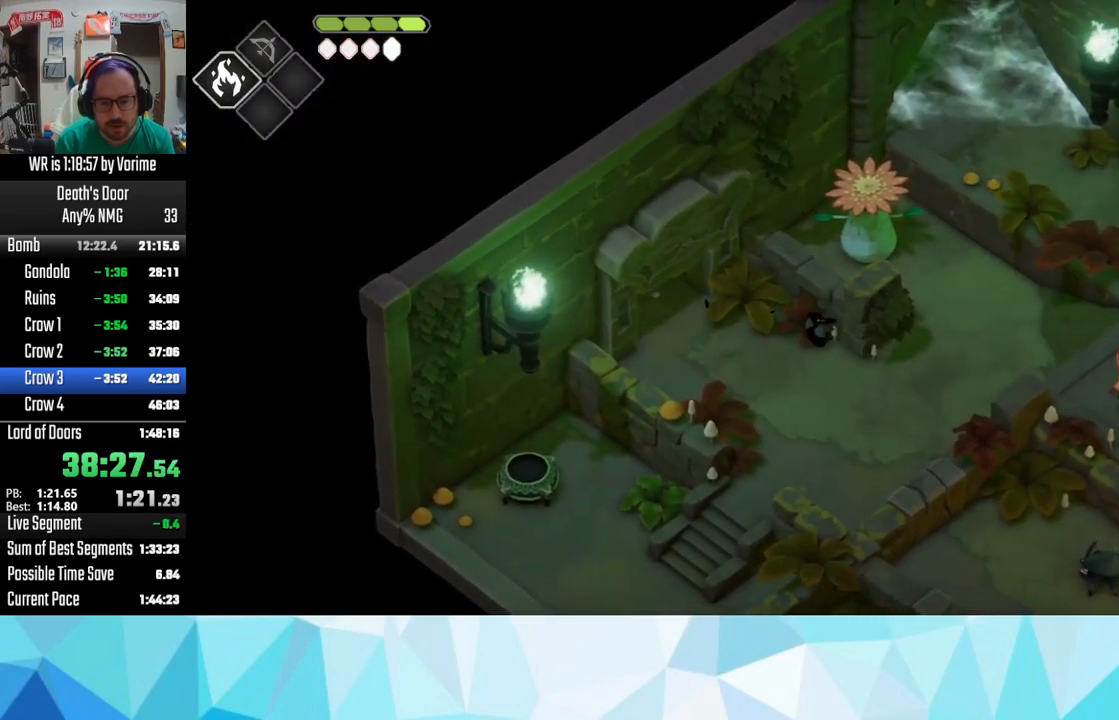
{"buttons": ["CROSS"], "left_stick": "right", "right_stick": "center", "button_events": [[33, "CROSS", "up"], [117, "CROSS", "down"], [250, "CROSS", "up"], [483, "CROSS", "down"], [483, "L3", "up"]]}
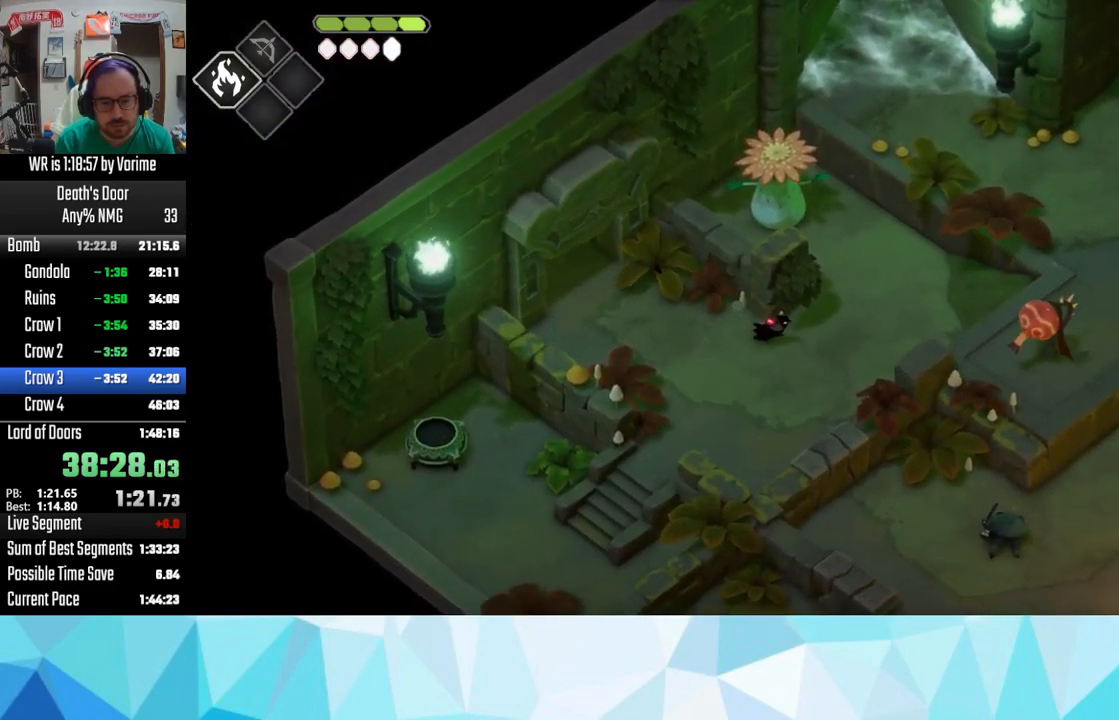
{"buttons": [], "left_stick": "right", "right_stick": "center", "button_events": [[333, "CROSS", "up"], [383, "CROSS", "down"], [483, "CROSS", "up"]]}
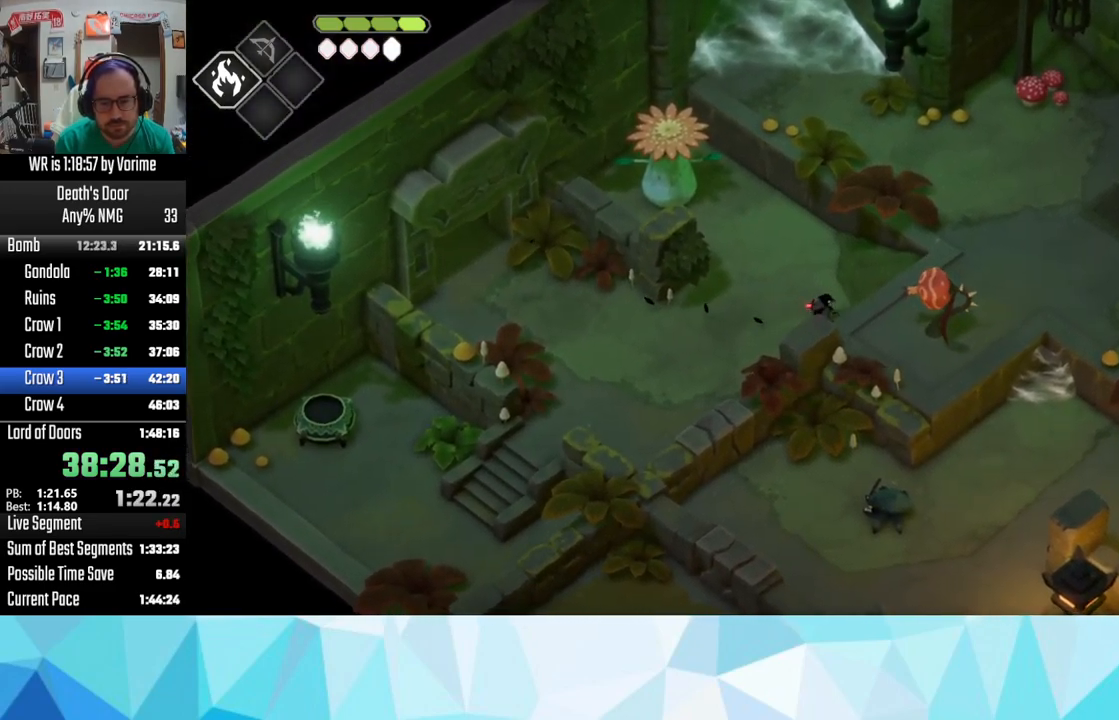
{"buttons": ["L3"], "left_stick": "down-right", "right_stick": "center"}
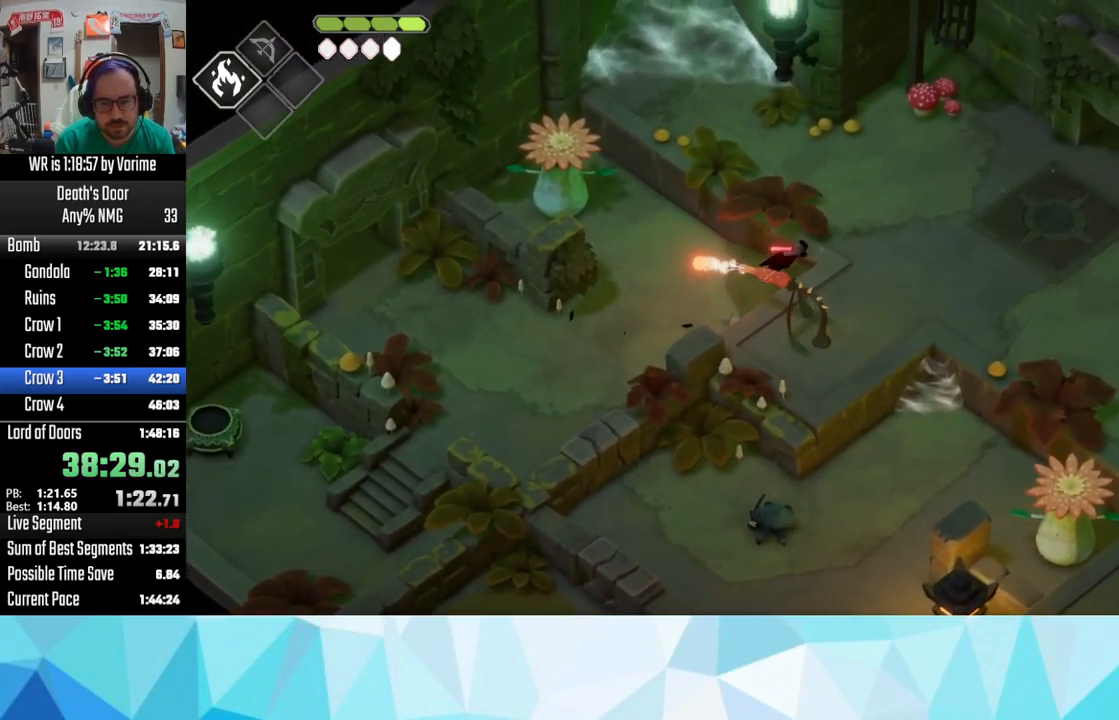
{"buttons": ["L3"], "left_stick": "down", "right_stick": "center", "button_events": [[33, "CROSS", "down"], [117, "CROSS", "up"], [200, "CROSS", "down"], [367, "CROSS", "up"]]}
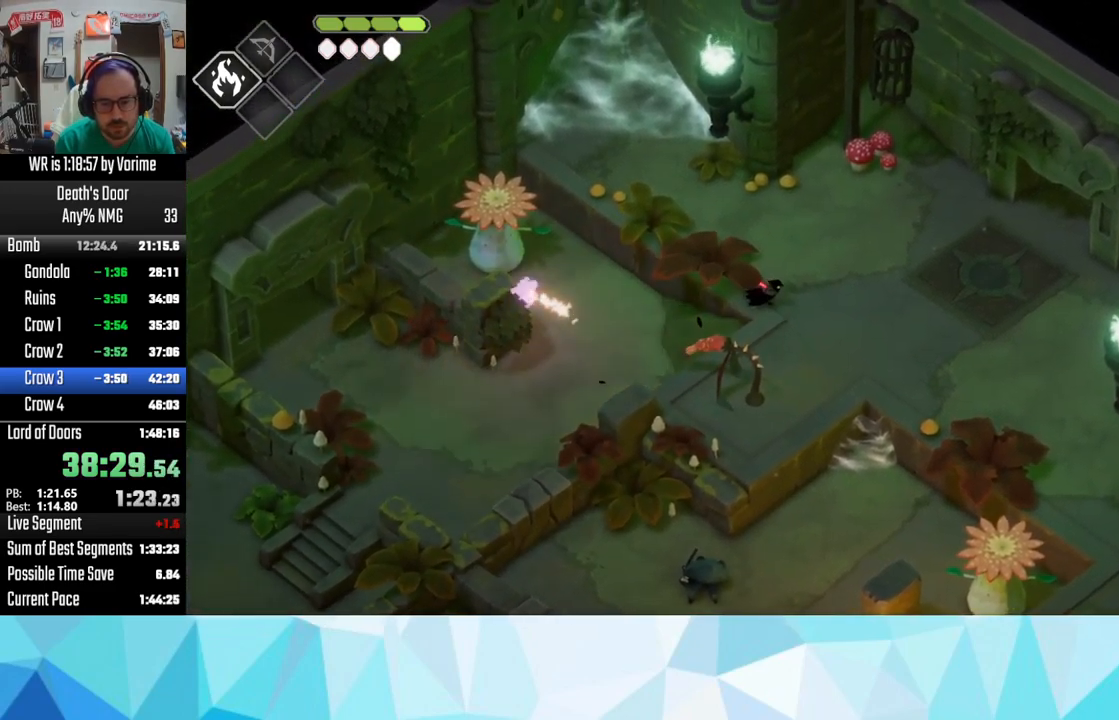
{"buttons": ["L3"], "left_stick": "down", "right_stick": "center", "button_events": []}
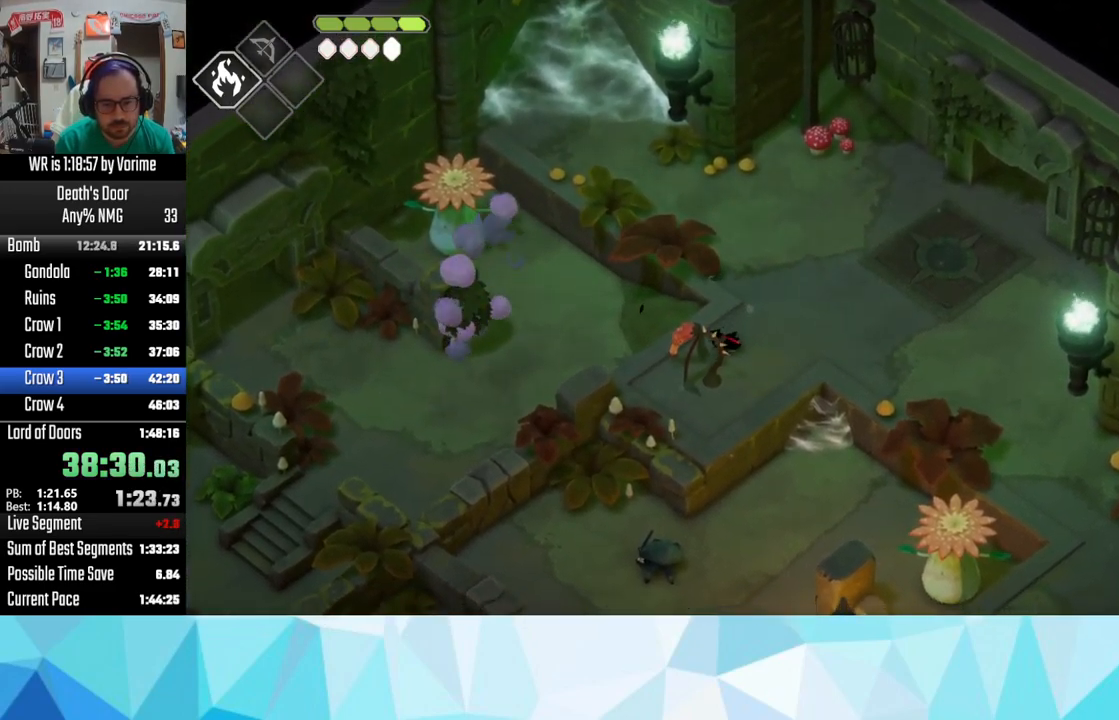
{"buttons": ["L3"], "left_stick": "down", "right_stick": "center", "button_events": []}
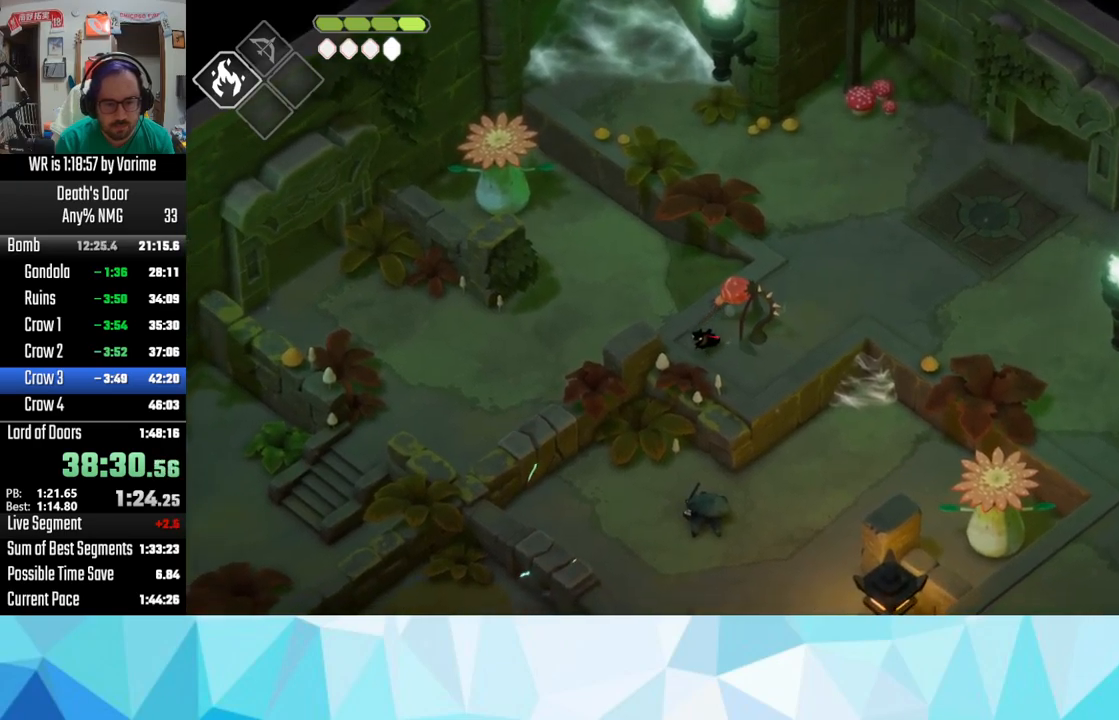
{"buttons": ["L3"], "left_stick": "down-left", "right_stick": "center", "button_events": [[317, "CROSS", "down"], [467, "CROSS", "up"]]}
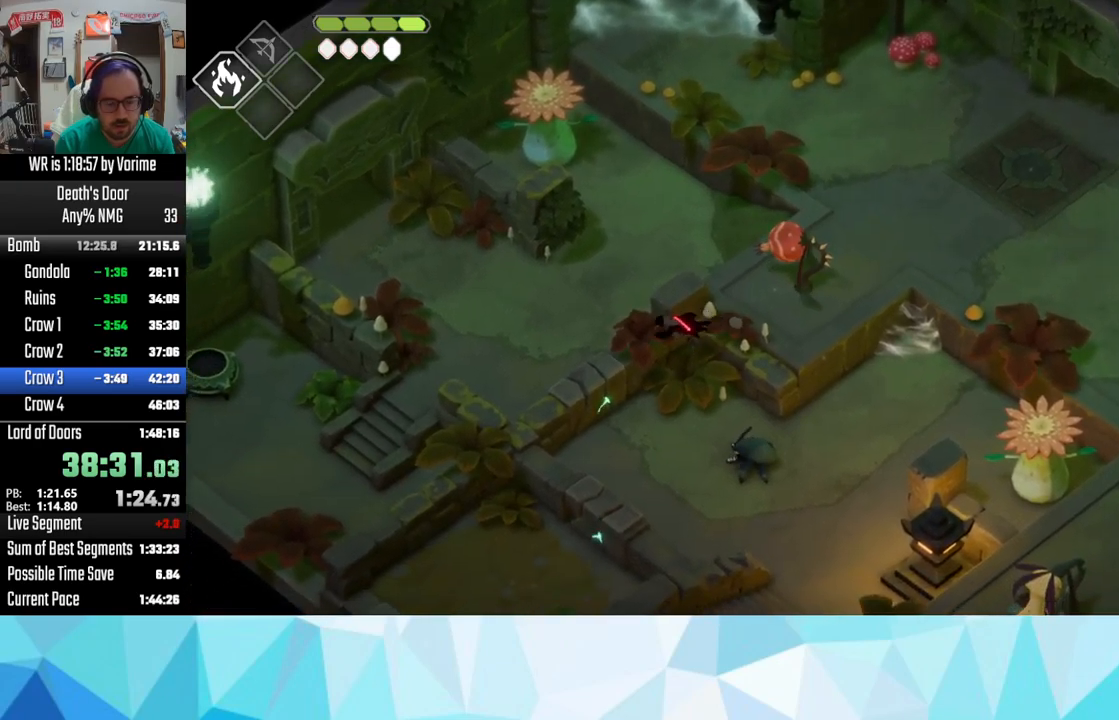
{"buttons": ["L3"], "left_stick": "down", "right_stick": "center", "button_events": [[50, "CROSS", "down"], [117, "CROSS", "up"]]}
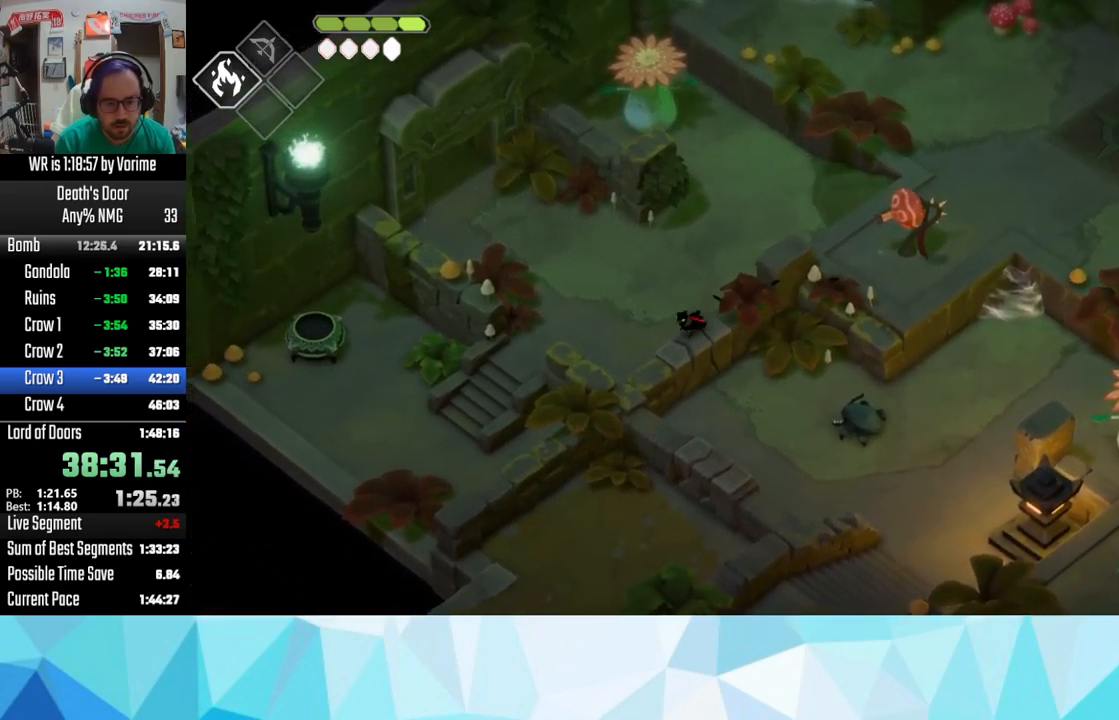
{"buttons": ["L3"], "left_stick": "down", "right_stick": "center", "button_events": [[150, "CROSS", "down"], [267, "CROSS", "up"], [350, "CROSS", "down"], [433, "CROSS", "up"]]}
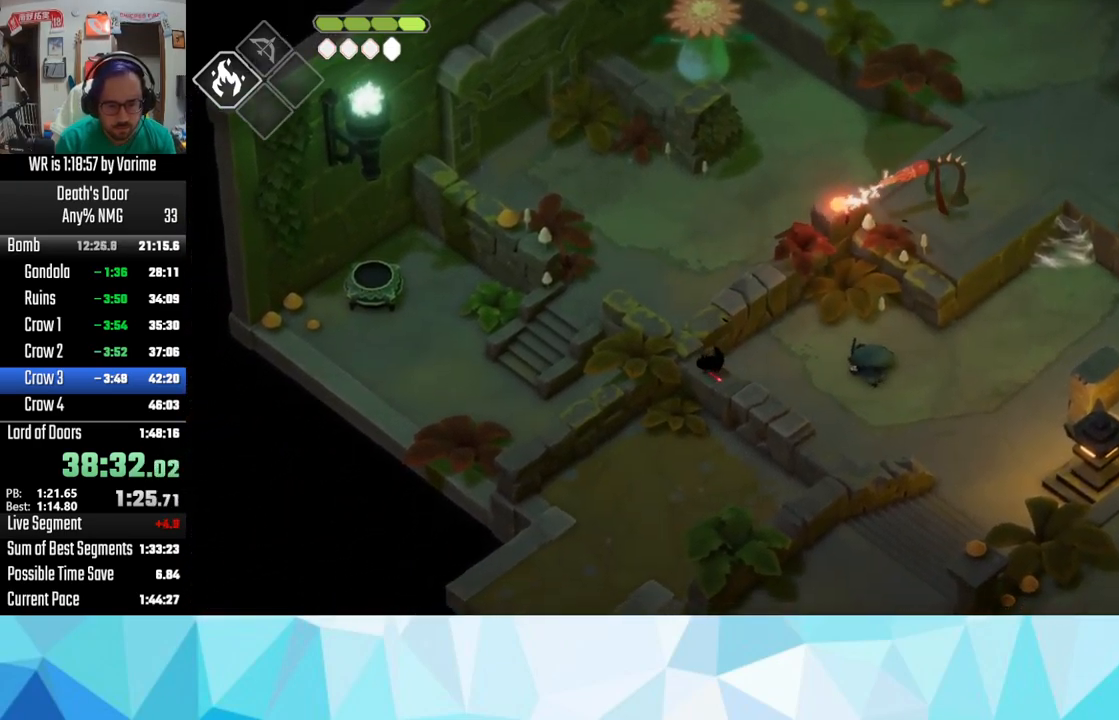
{"buttons": ["L3"], "left_stick": "down", "right_stick": "center", "button_events": [[17, "CROSS", "down"], [117, "CROSS", "up"], [250, "CROSS", "down"], [333, "CROSS", "up"], [417, "CROSS", "down"], [483, "CROSS", "up"]]}
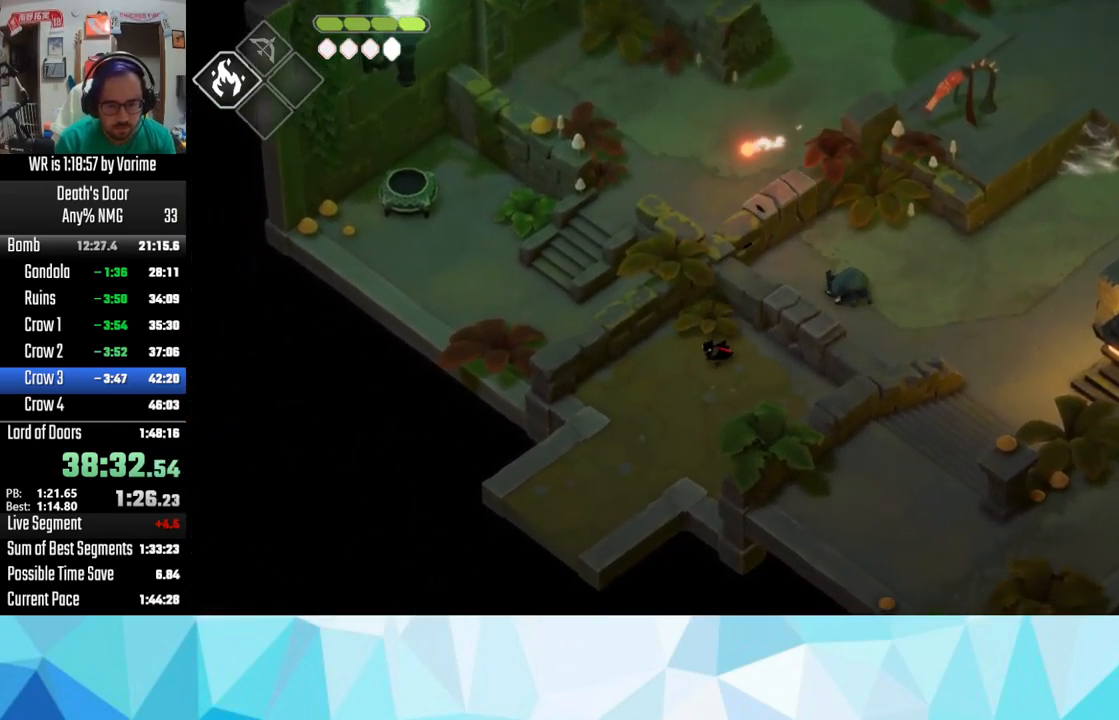
{"buttons": ["CROSS"], "left_stick": "down-left", "right_stick": "center", "button_events": [[83, "CROSS", "down"], [183, "CROSS", "up"], [233, "CROSS", "down"], [233, "L3", "up"]]}
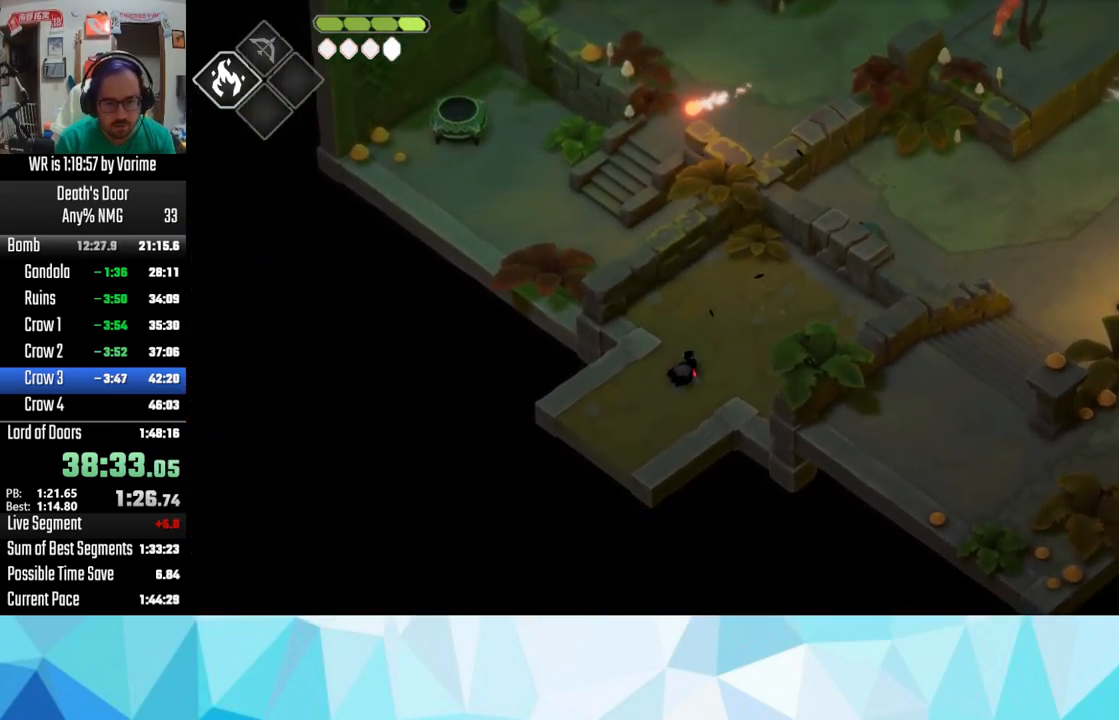
{"buttons": ["CROSS"], "left_stick": "down-left", "right_stick": "center", "button_events": [[67, "CROSS", "up"], [133, "CROSS", "down"], [233, "CROSS", "up"], [300, "CROSS", "down"], [383, "CROSS", "up"], [450, "CROSS", "down"]]}
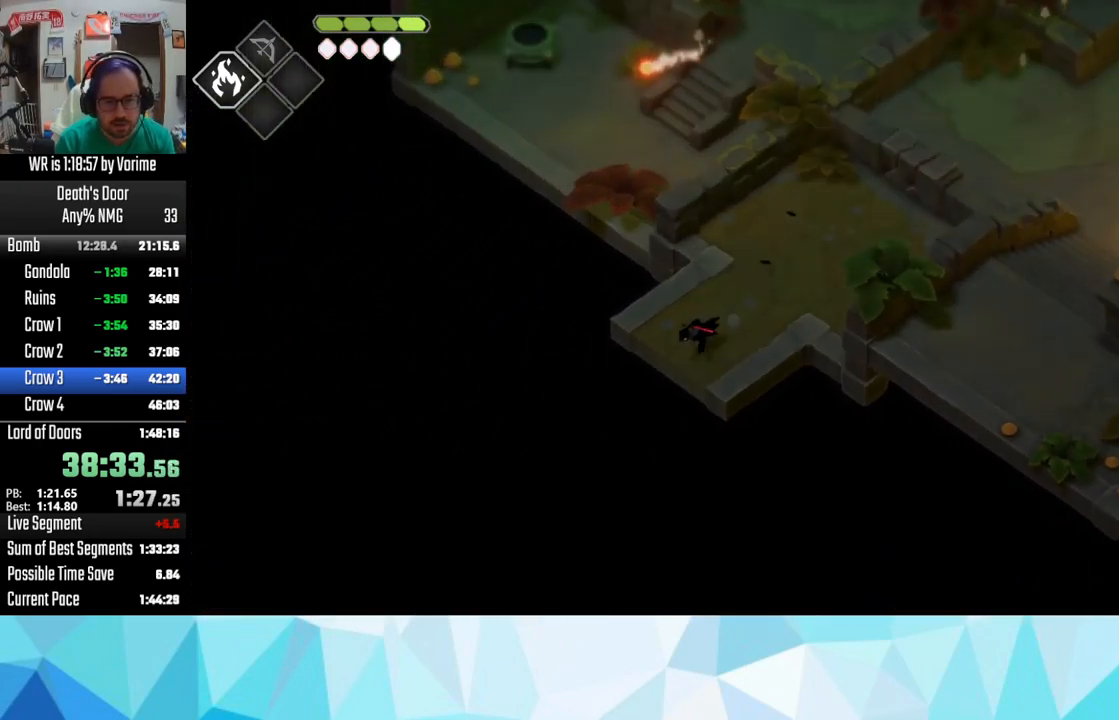
{"buttons": ["CROSS"], "left_stick": "down-left", "right_stick": "center", "button_events": [[250, "CROSS", "up"], [467, "CROSS", "down"]]}
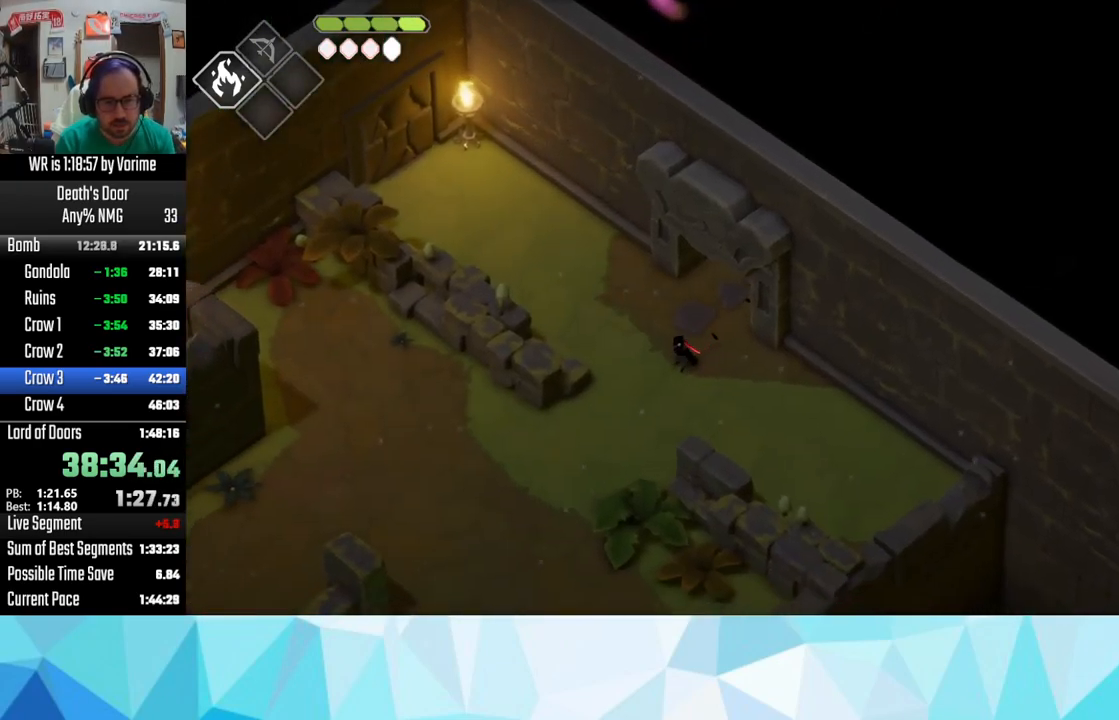
{"buttons": [], "left_stick": "down-left", "right_stick": "center", "button_events": [[117, "CROSS", "up"], [167, "CROSS", "down"], [267, "CROSS", "up"], [367, "CROSS", "down"], [467, "CROSS", "up"]]}
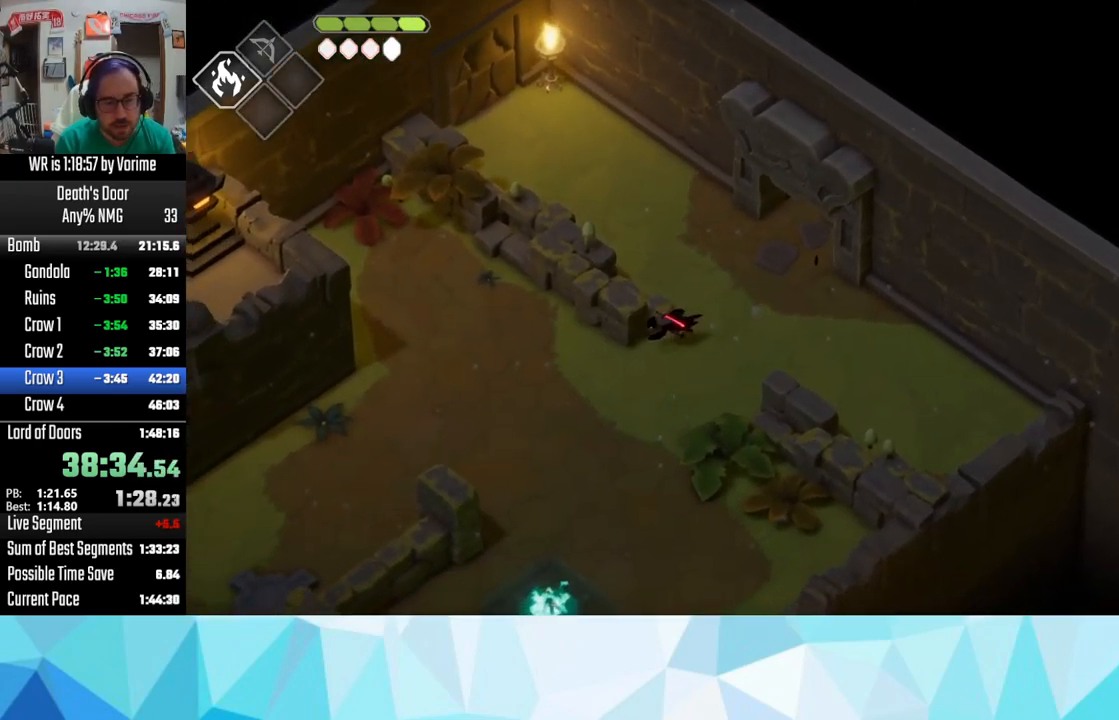
{"buttons": [], "left_stick": "down-left", "right_stick": "center", "button_events": [[67, "CROSS", "down"], [150, "CROSS", "up"], [233, "CROSS", "down"], [350, "CROSS", "up"]]}
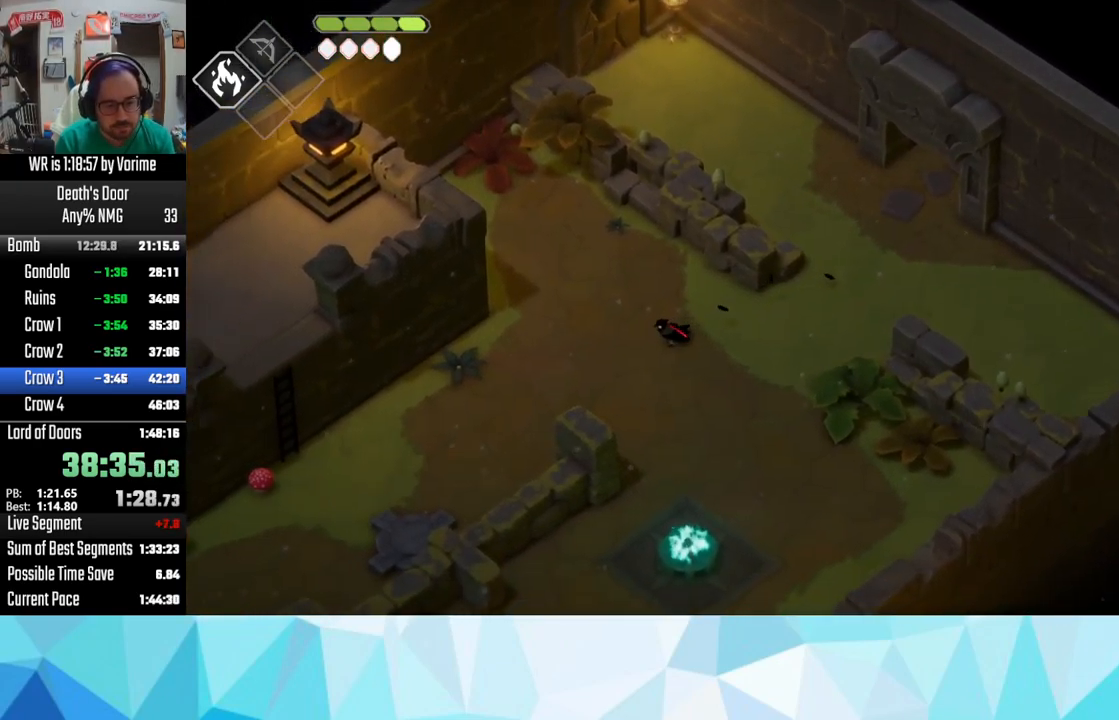
{"buttons": ["CROSS"], "left_stick": "down-left", "right_stick": "center", "button_events": [[33, "CROSS", "down"]]}
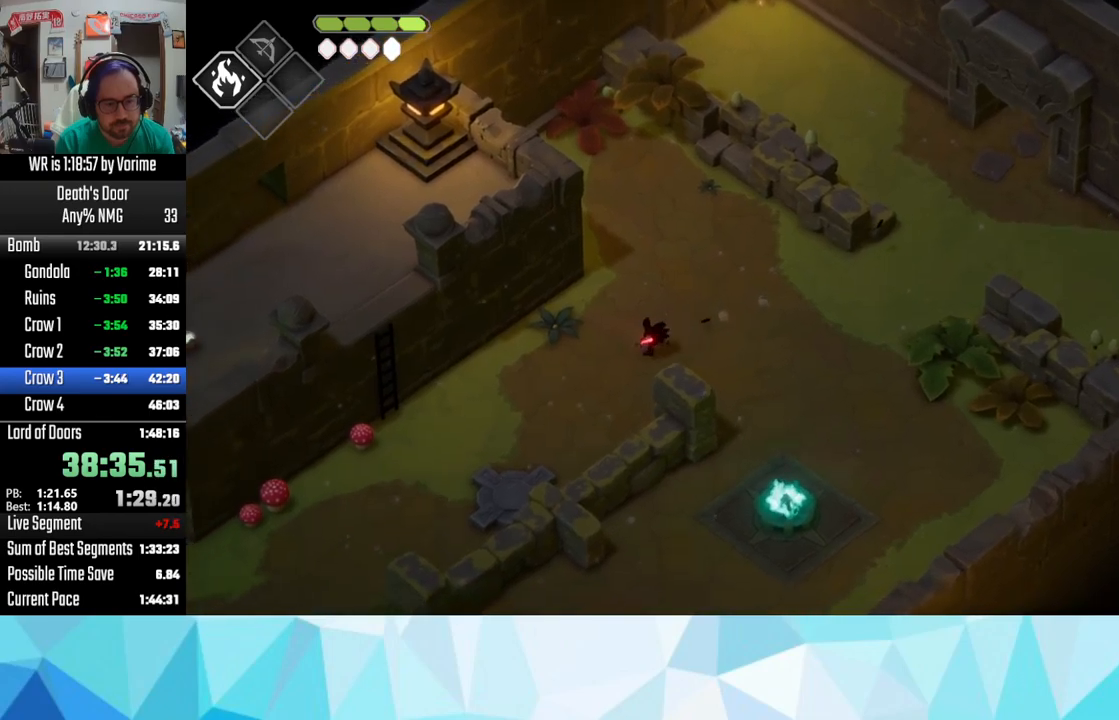
{"buttons": ["CROSS"], "left_stick": "down-left", "right_stick": "center", "button_events": [[67, "CROSS", "up"], [117, "CROSS", "down"], [234, "CROSS", "up"], [317, "CROSS", "down"], [417, "CROSS", "up"], [500, "CROSS", "down"]]}
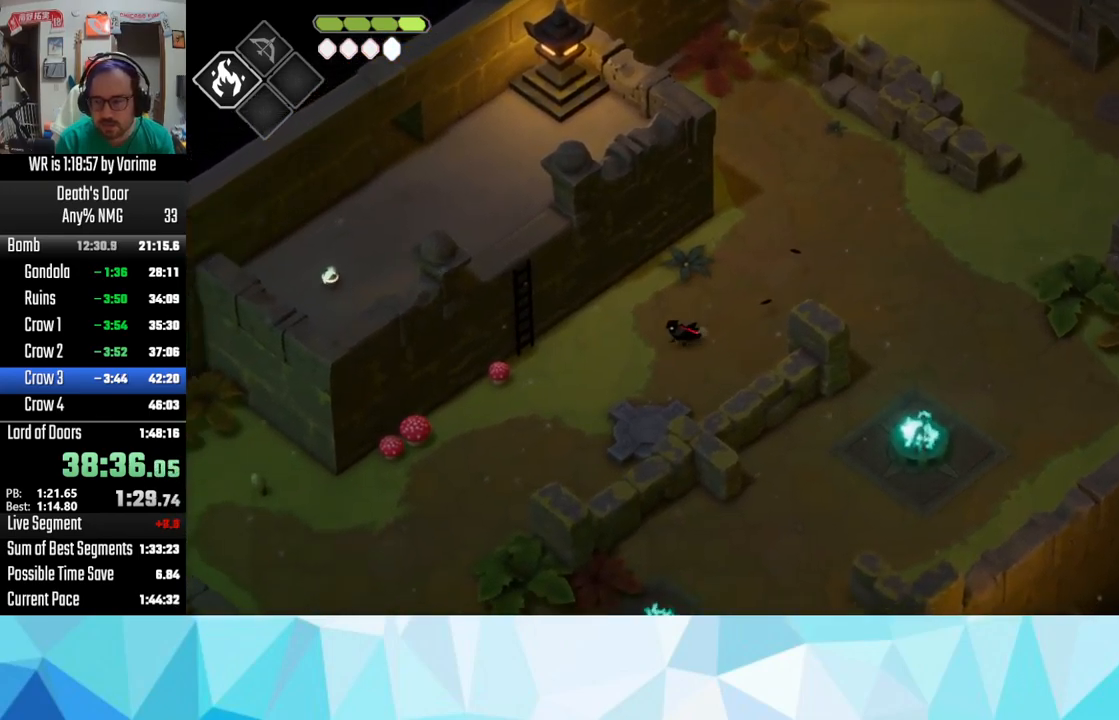
{"buttons": [], "left_stick": "down-left", "right_stick": "center", "button_events": [[117, "CROSS", "up"], [200, "CROSS", "down"], [267, "CROSS", "up"], [350, "CROSS", "down"], [467, "CROSS", "up"]]}
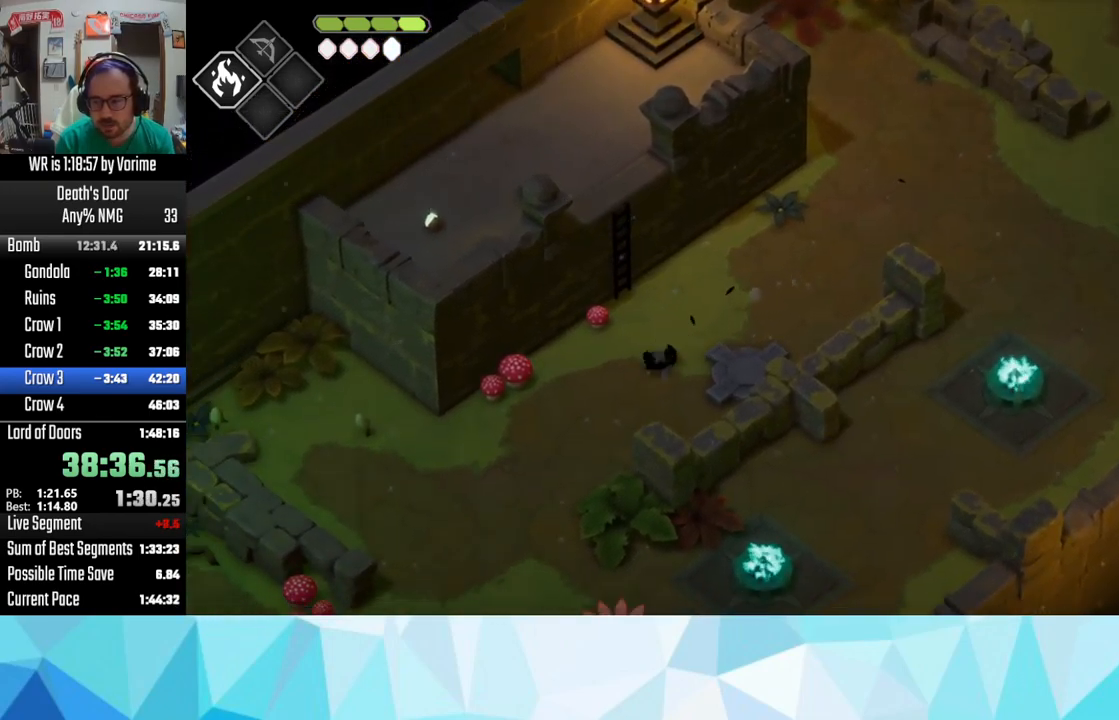
{"buttons": ["CROSS"], "left_stick": "down-left", "right_stick": "center", "button_events": [[67, "CROSS", "down"], [167, "CROSS", "up"], [234, "CROSS", "down"]]}
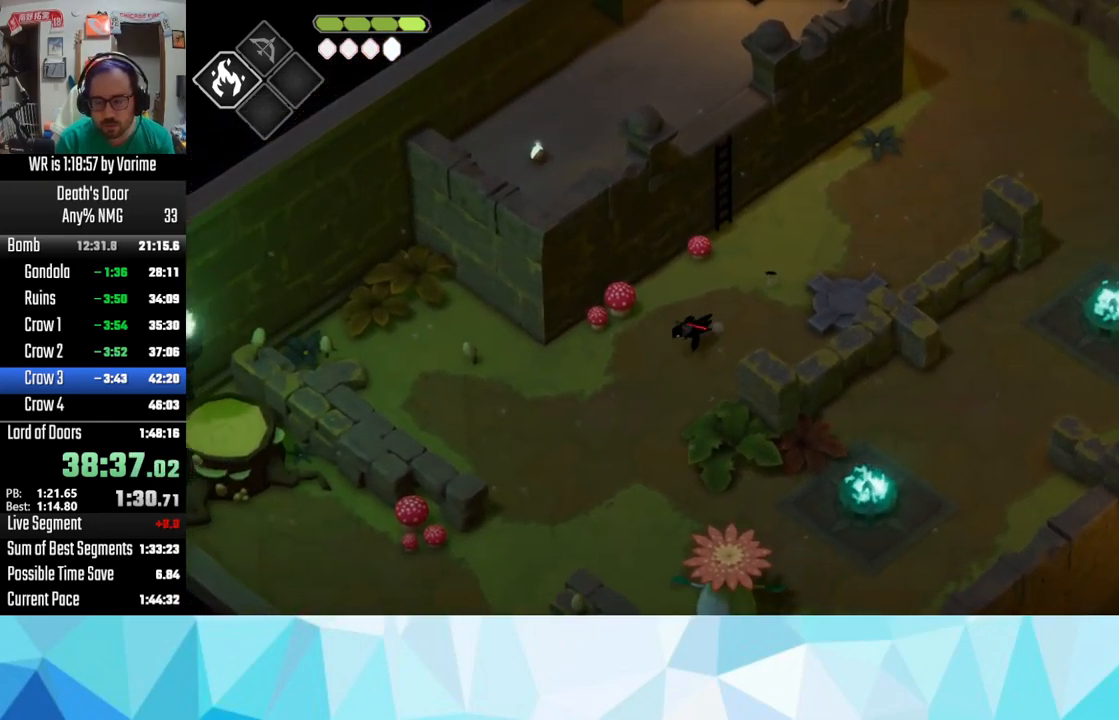
{"buttons": [], "left_stick": "down-left", "right_stick": "center", "button_events": [[34, "CROSS", "up"], [100, "CROSS", "down"], [250, "CROSS", "up"], [350, "CROSS", "down"], [434, "CROSS", "up"]]}
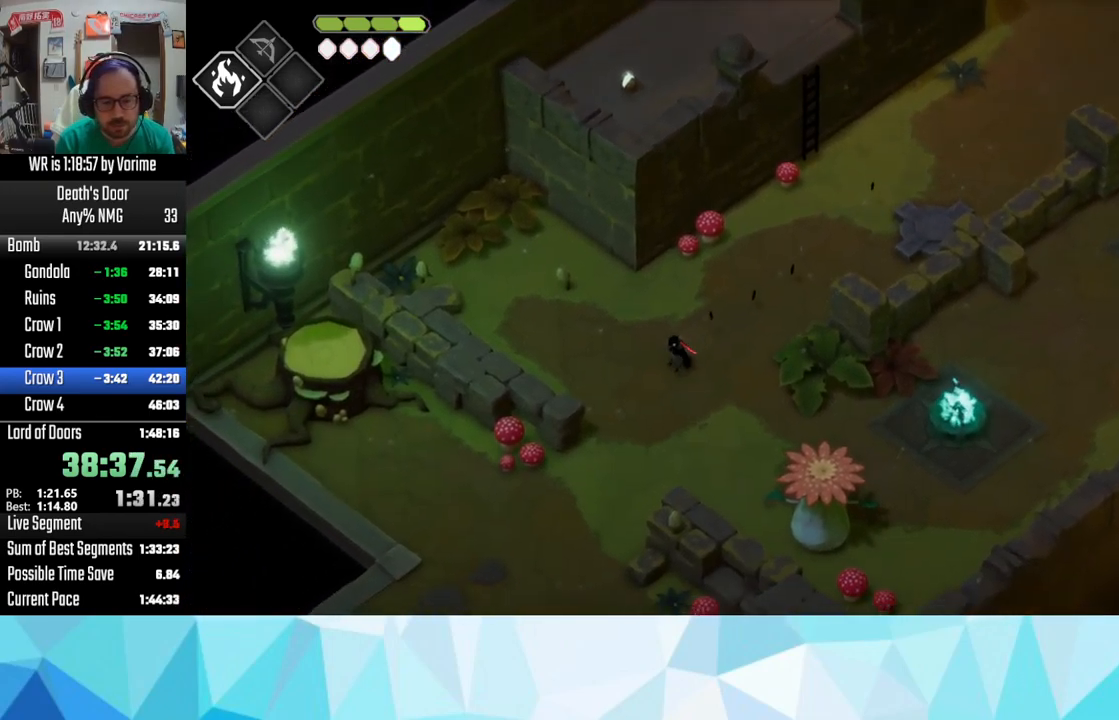
{"buttons": ["CROSS"], "left_stick": "down-left", "right_stick": "center", "button_events": [[17, "CROSS", "down"], [150, "CROSS", "up"], [217, "CROSS", "down"], [317, "CROSS", "up"], [400, "CROSS", "down"]]}
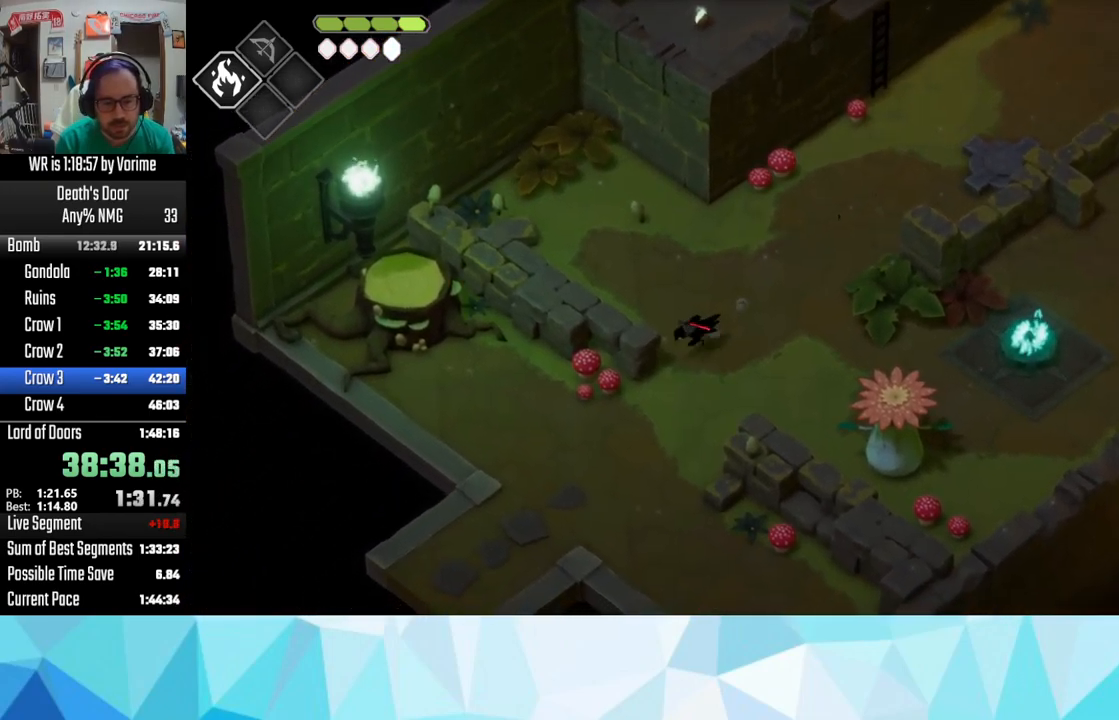
{"buttons": ["CROSS"], "left_stick": "down-left", "right_stick": "center", "button_events": [[167, "CROSS", "up"], [267, "CROSS", "down"], [400, "CROSS", "up"], [484, "CROSS", "down"]]}